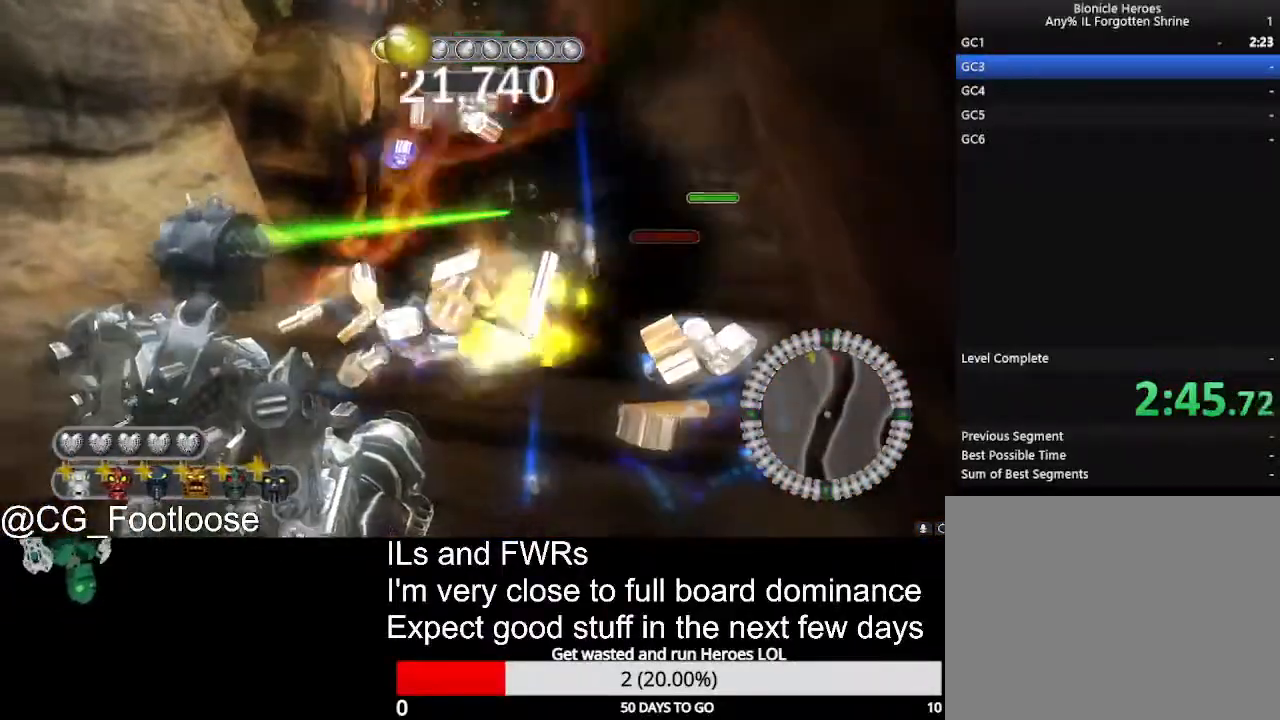
Gameplay with keyboard and mouse; each line is a JSON object with the keys and mouse buttons held at the frame after it. "events" lists presses ("down") and releases ("up") of "1", "a", "d", "down", "escape", "left", "q", "return", "right", "s", "space", "up", "w", "mouse_left", "mouse_wheel_up" and "mouse_wheel_down" between this image and that frame as [ms after this image, input, new state], when the widget could be followed in between. "mouse_left", "mouse_wheel_up", "mouse_wheel_down" = the "left", "wheel_up", "wheel_down" buttons of the "mouse" list. No other keys are recorded. Not read: mouse_move.
{"keys": ["a", "w"], "mouse": [], "events": [[367, "a", "down"], [367, "d", "up"]]}
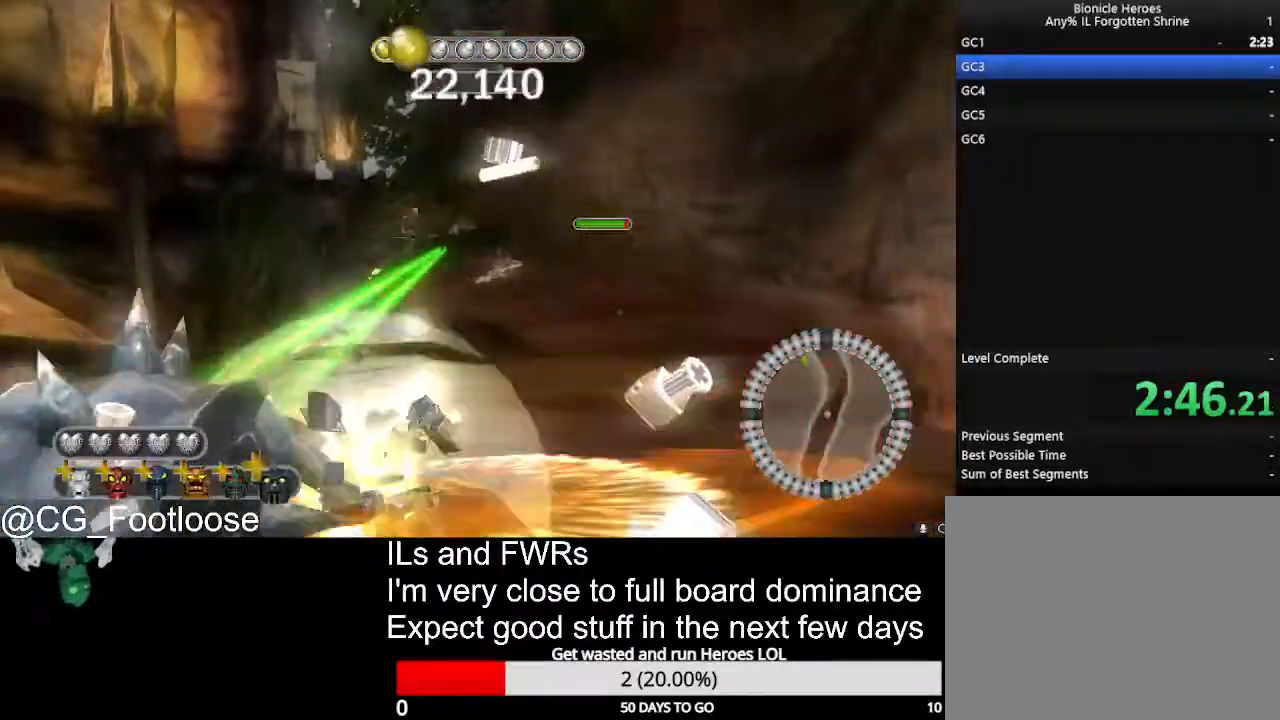
{"keys": ["d", "w"], "mouse": ["left"], "events": [[50, "mouse_wheel_down", "down"], [100, "a", "up"], [100, "mouse_wheel_down", "up"], [150, "d", "down"], [383, "mouse_left", "down"]]}
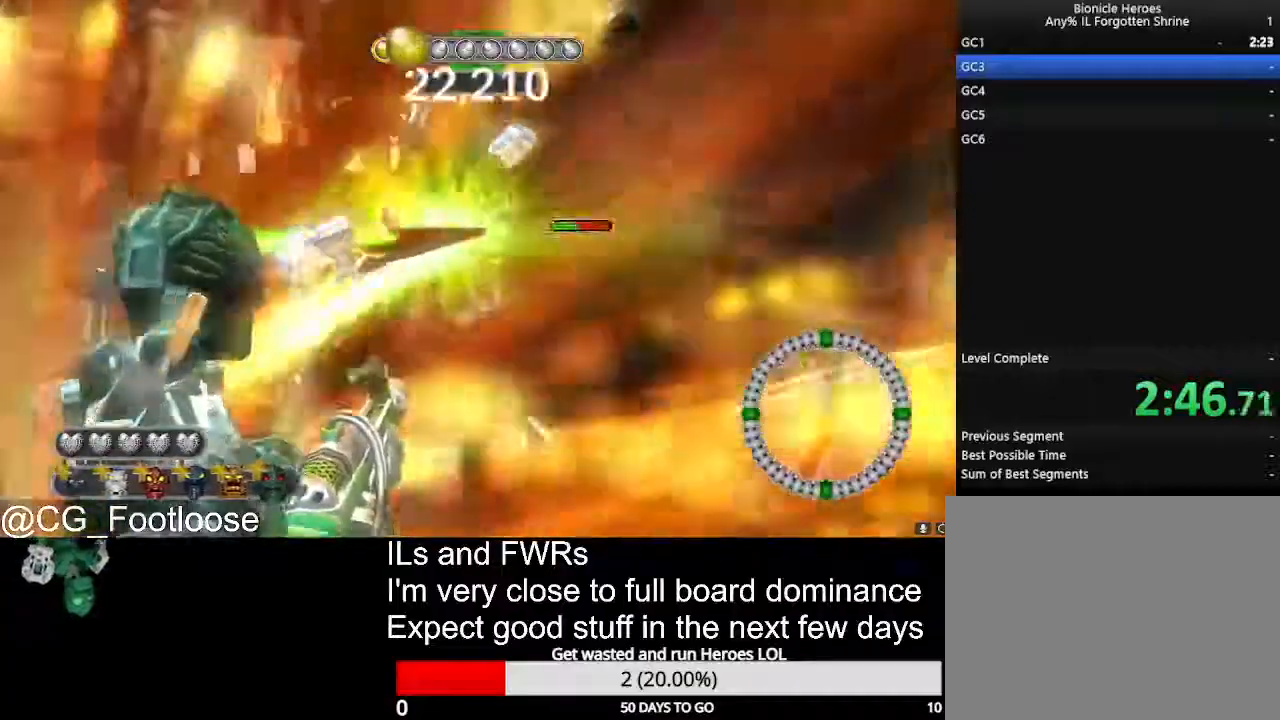
{"keys": ["d", "w"], "mouse": ["left"], "events": [[200, "mouse_left", "up"], [250, "a", "down"], [250, "d", "up"], [350, "mouse_left", "down"], [483, "a", "up"], [483, "d", "down"]]}
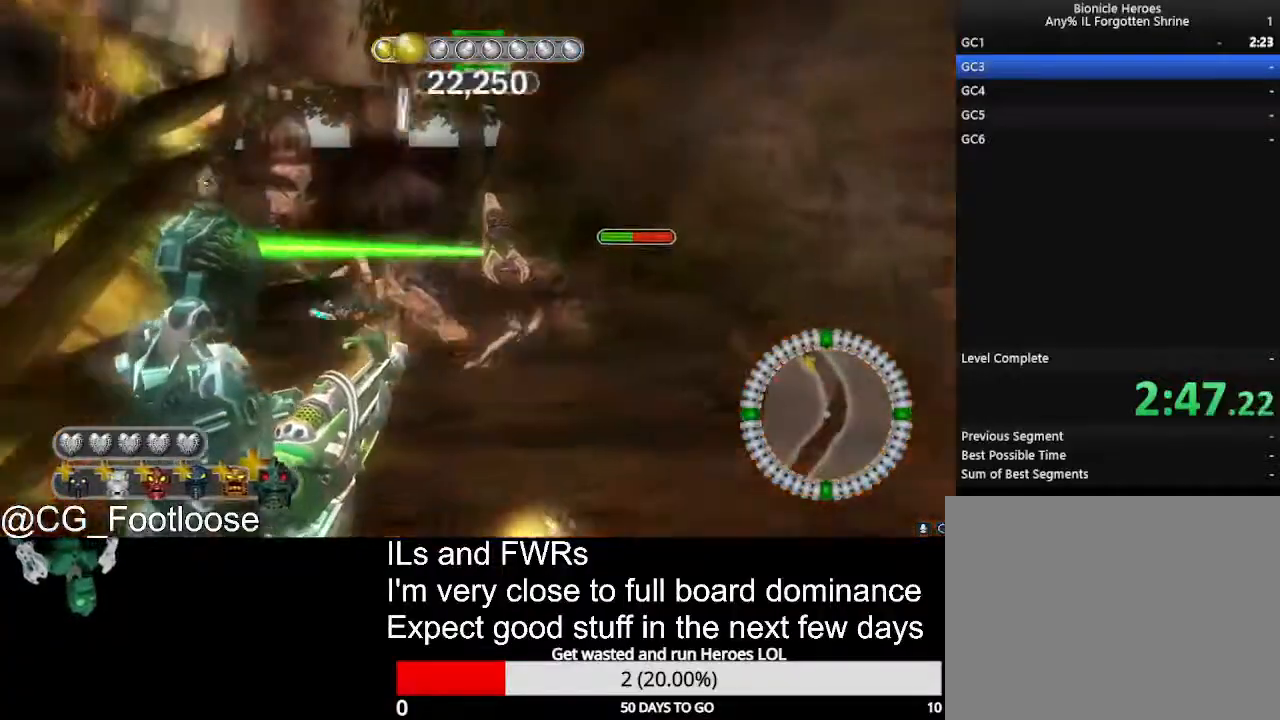
{"keys": ["d"], "mouse": ["wheel_up"], "events": [[217, "w", "up"], [267, "mouse_left", "up"], [500, "mouse_wheel_up", "down"]]}
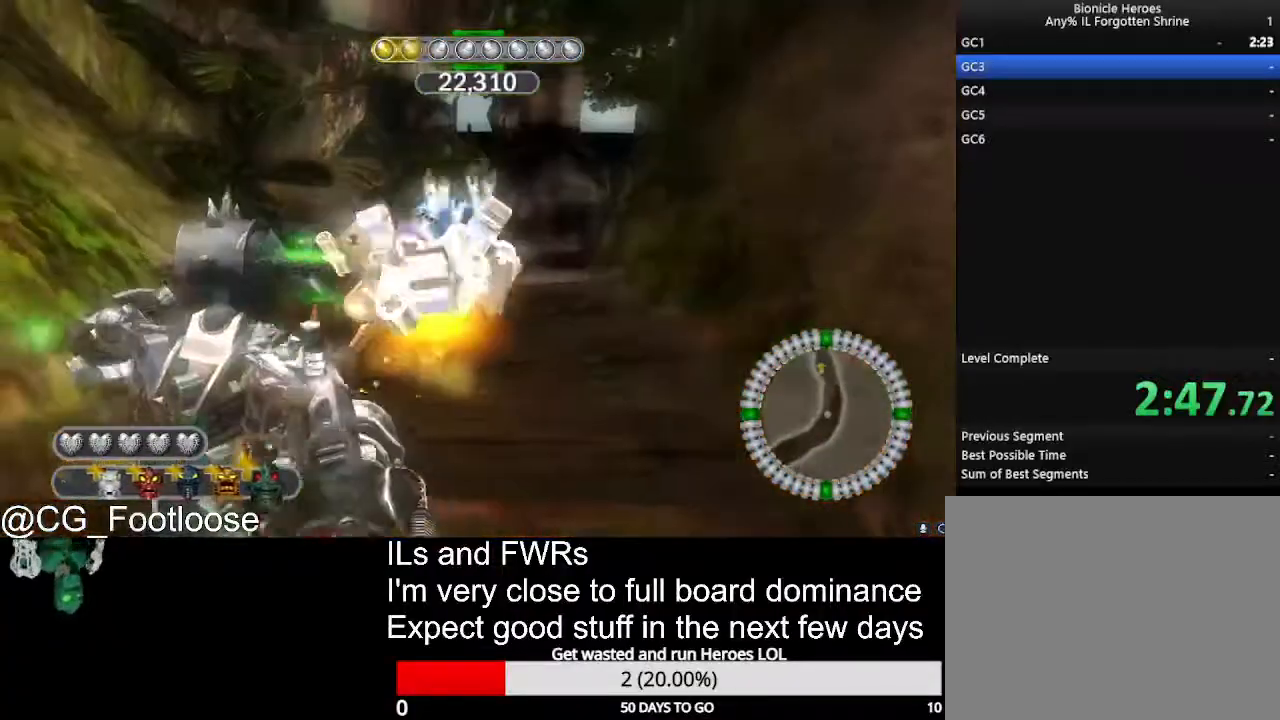
{"keys": ["a"], "mouse": [], "events": [[50, "mouse_wheel_up", "up"], [283, "a", "down"], [333, "d", "up"], [333, "mouse_left", "down"], [467, "mouse_left", "up"]]}
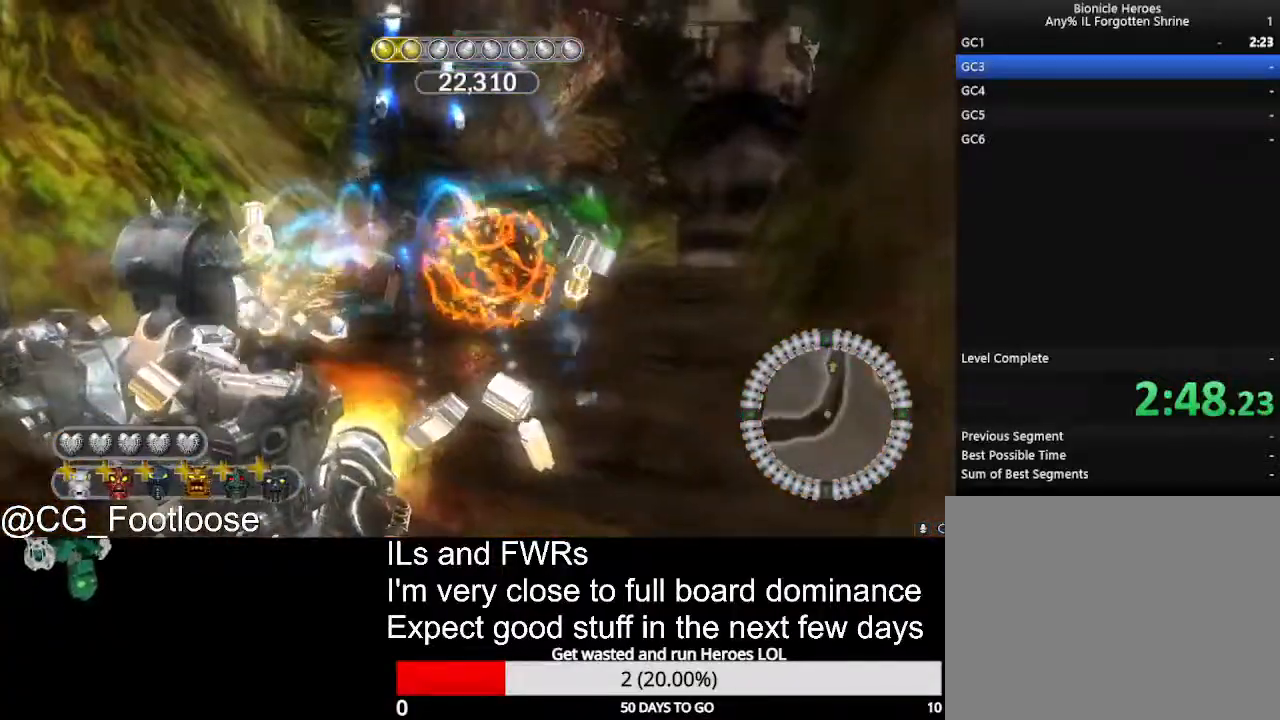
{"keys": ["d", "w"], "mouse": [], "events": [[300, "d", "down"], [350, "a", "up"], [350, "mouse_left", "down"], [433, "mouse_left", "up"], [433, "w", "down"]]}
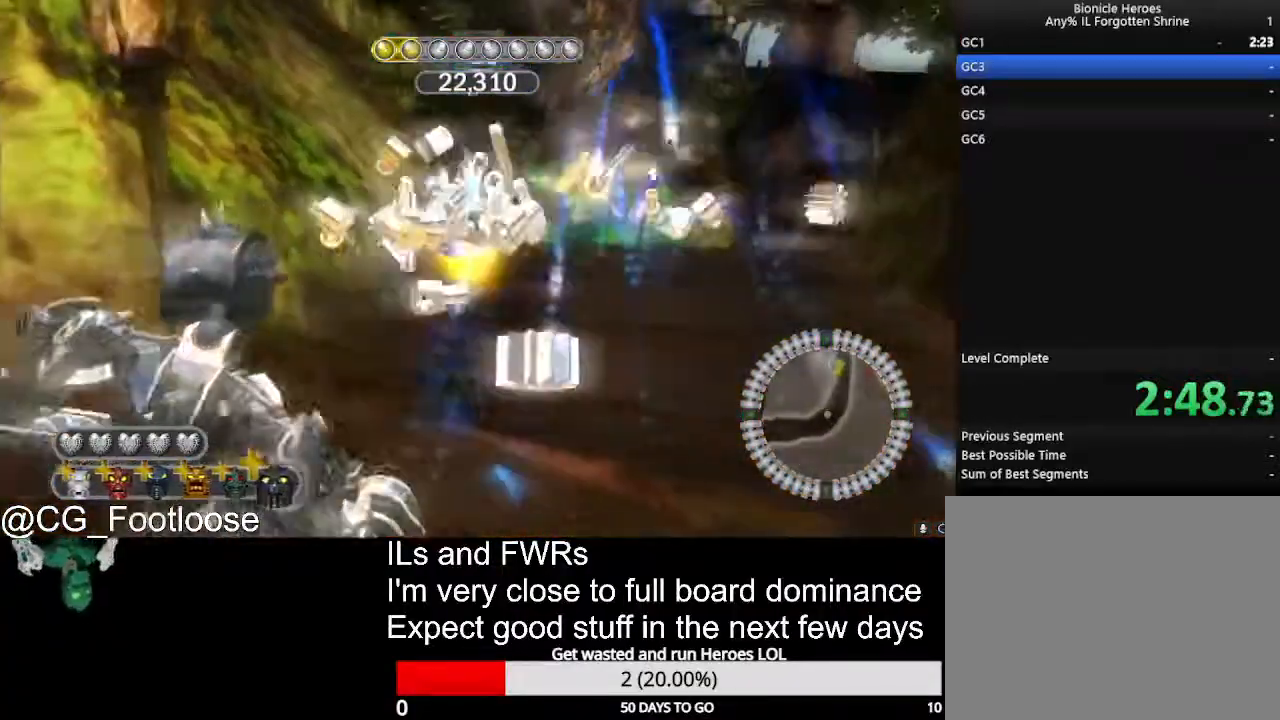
{"keys": ["d", "w"], "mouse": [], "events": [[33, "mouse_left", "down"], [133, "mouse_left", "up"], [400, "mouse_wheel_down", "down"], [450, "mouse_wheel_down", "up"]]}
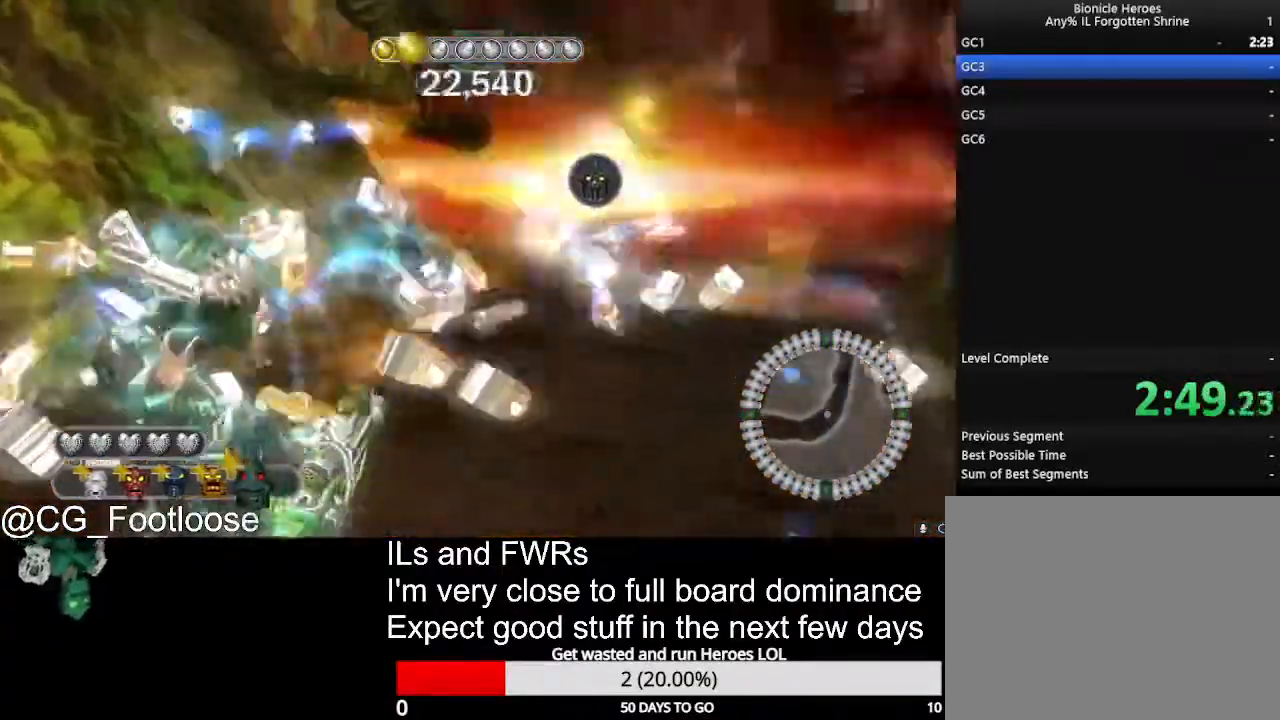
{"keys": ["d", "w"], "mouse": [], "events": []}
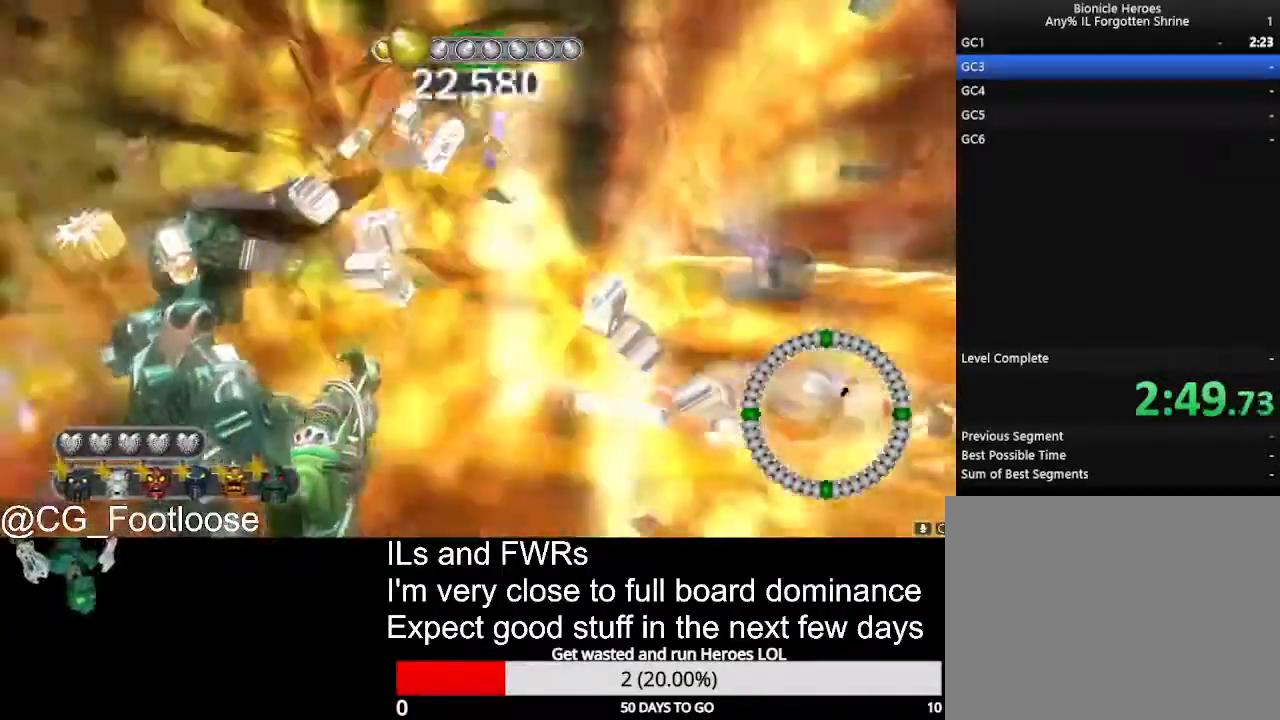
{"keys": ["d", "w"], "mouse": [], "events": []}
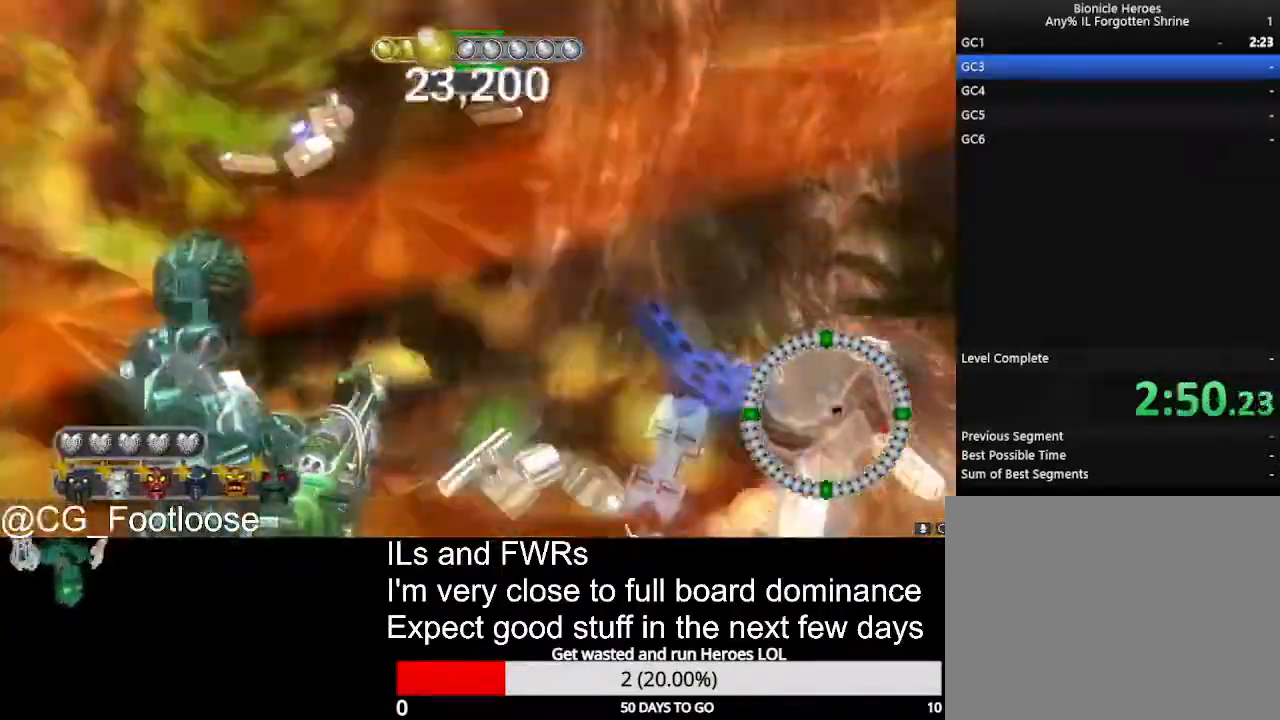
{"keys": ["d", "w"], "mouse": [], "events": [[167, "mouse_wheel_up", "down"], [217, "mouse_wheel_up", "up"], [367, "space", "down"], [450, "space", "up"]]}
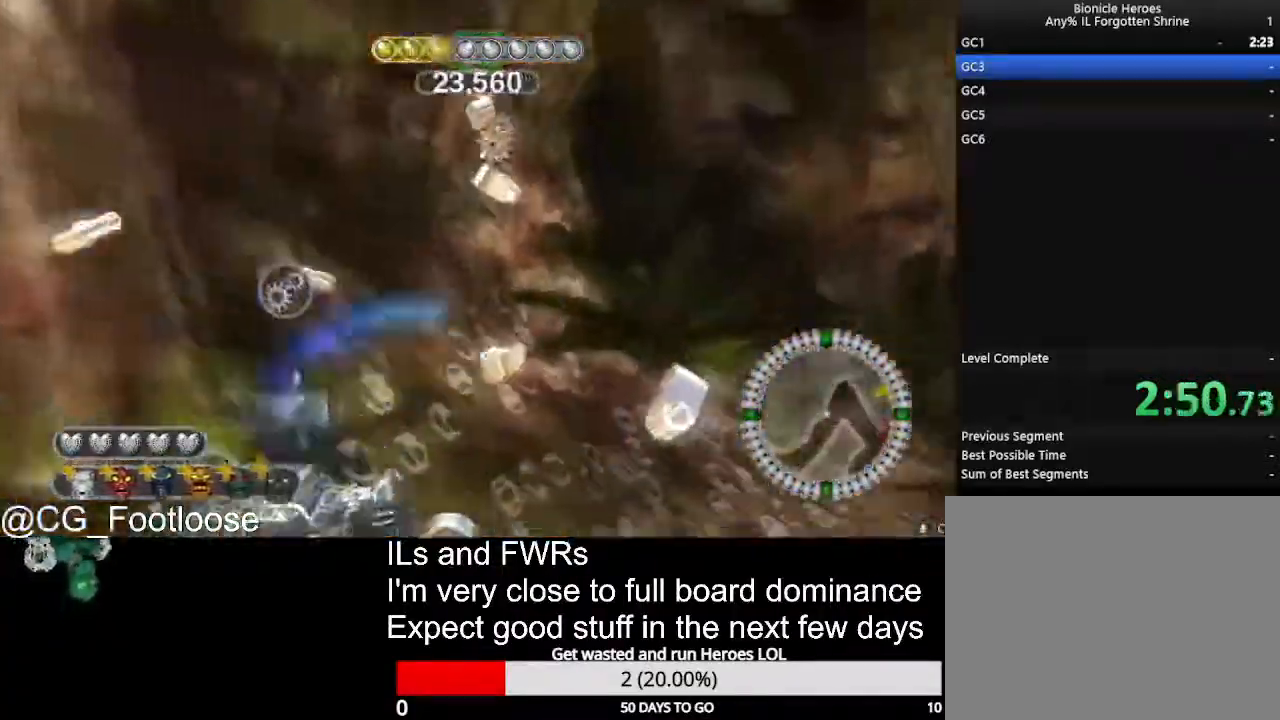
{"keys": ["d", "w"], "mouse": [], "events": []}
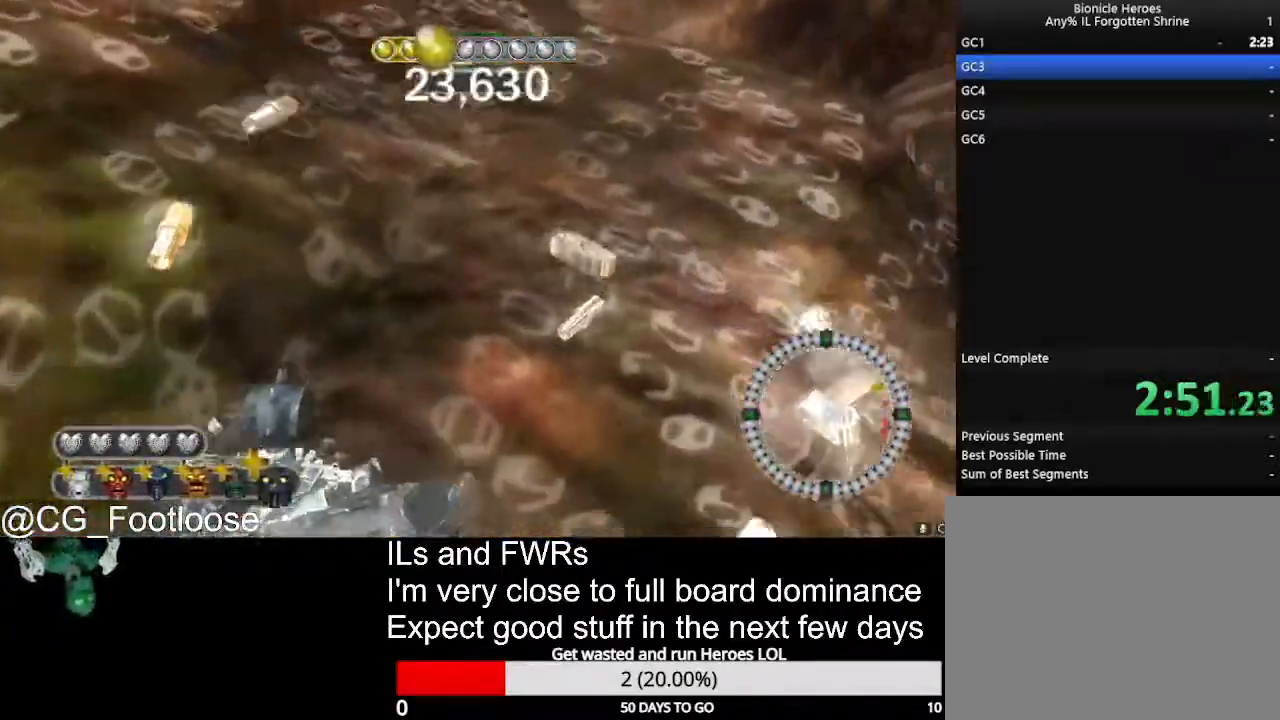
{"keys": ["d", "w"], "mouse": [], "events": []}
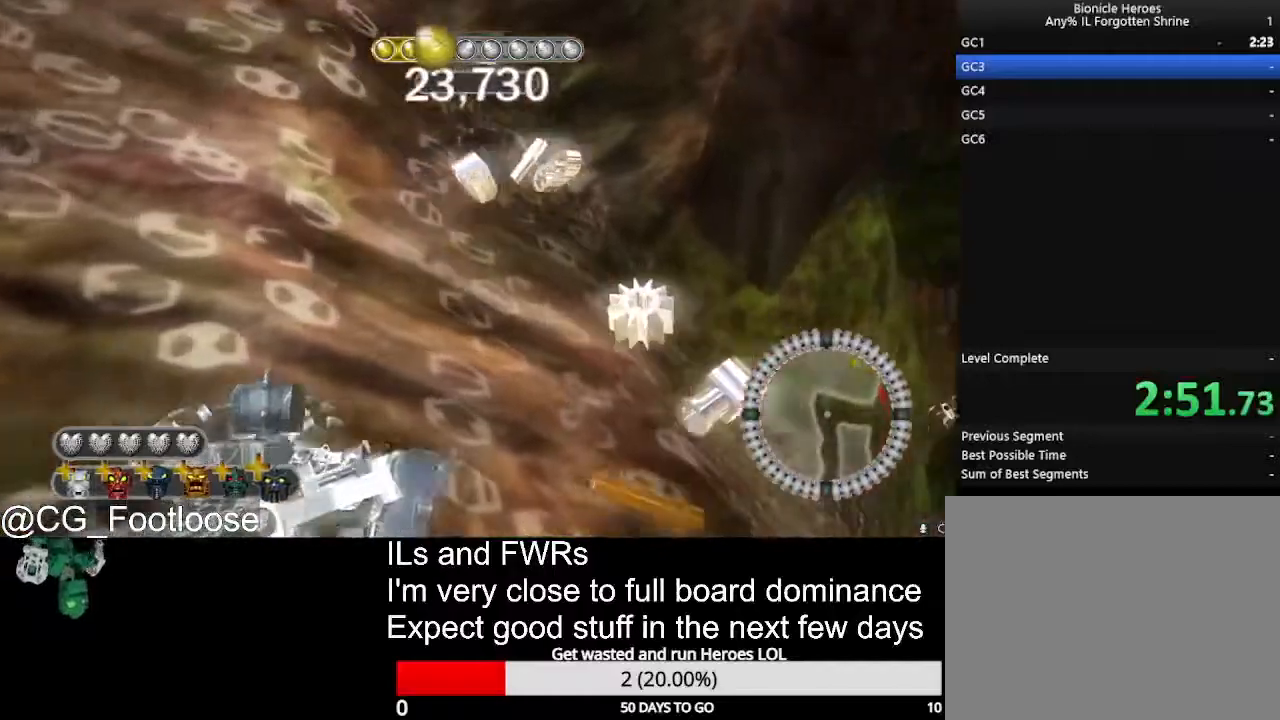
{"keys": ["d", "w"], "mouse": [], "events": []}
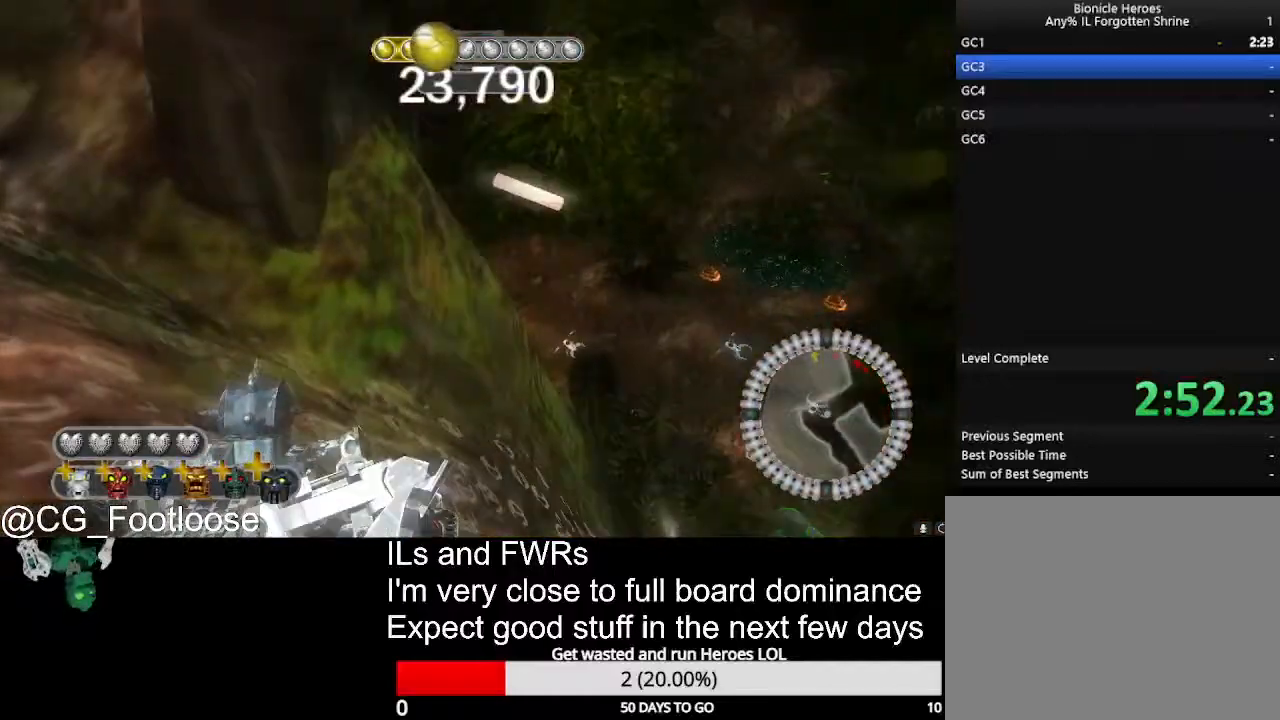
{"keys": ["d", "w"], "mouse": [], "events": []}
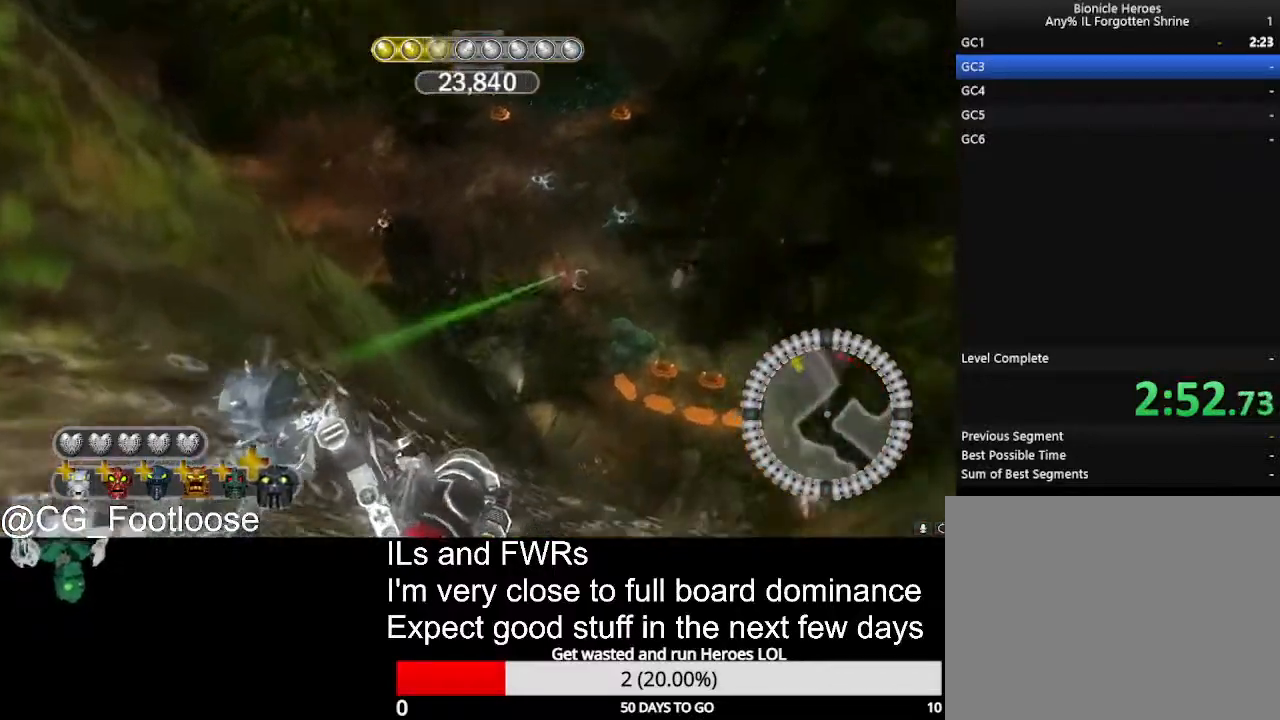
{"keys": ["d", "w"], "mouse": [], "events": []}
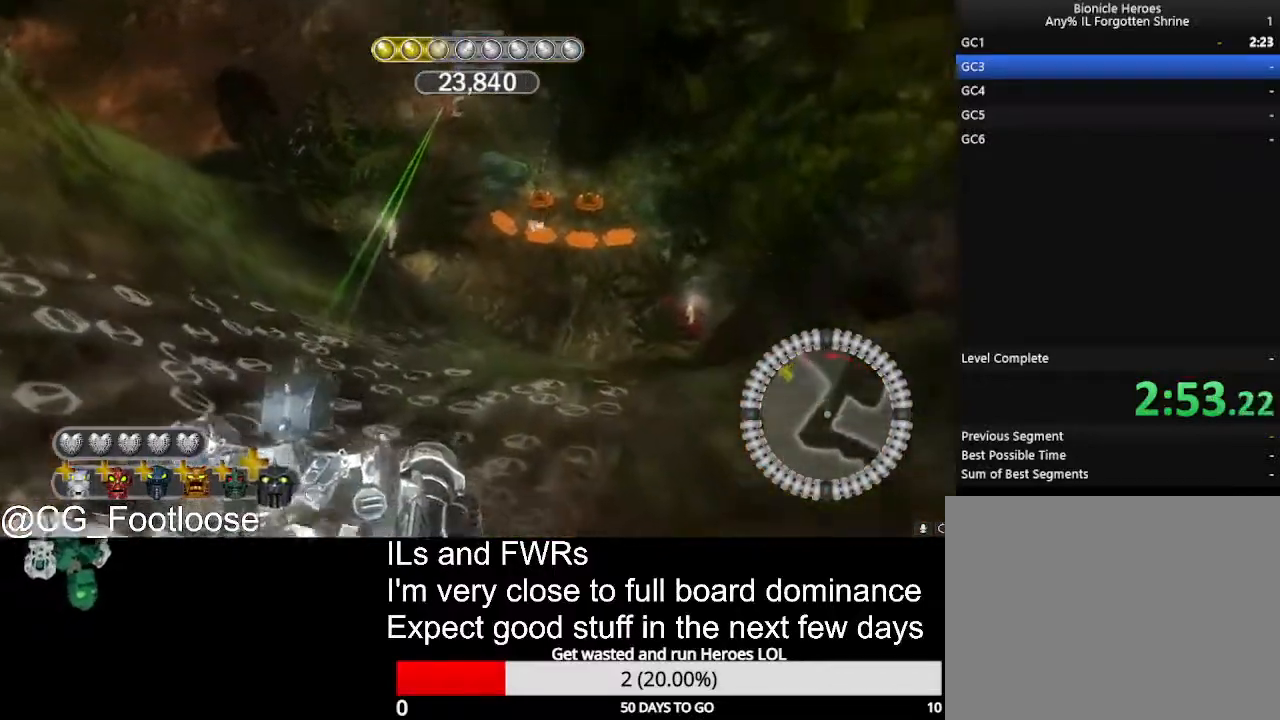
{"keys": ["d", "w"], "mouse": [], "events": []}
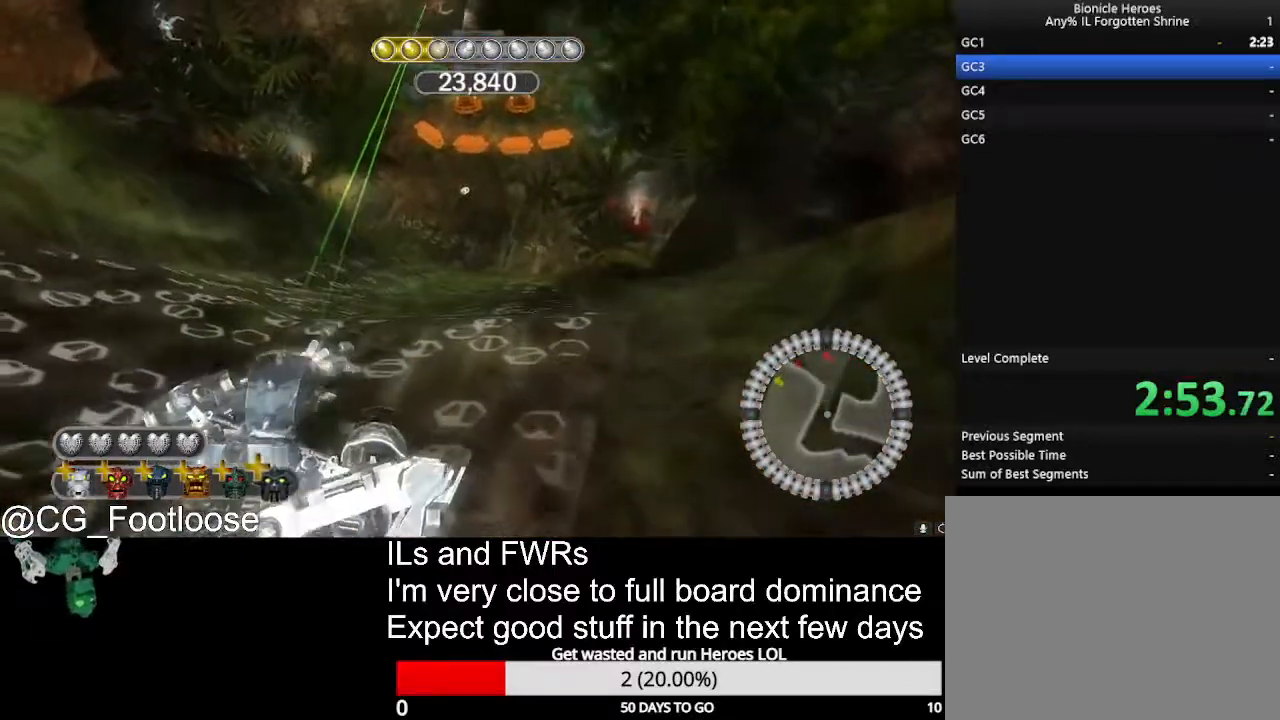
{"keys": ["d", "w"], "mouse": [], "events": [[50, "mouse_left", "down"], [133, "mouse_left", "up"]]}
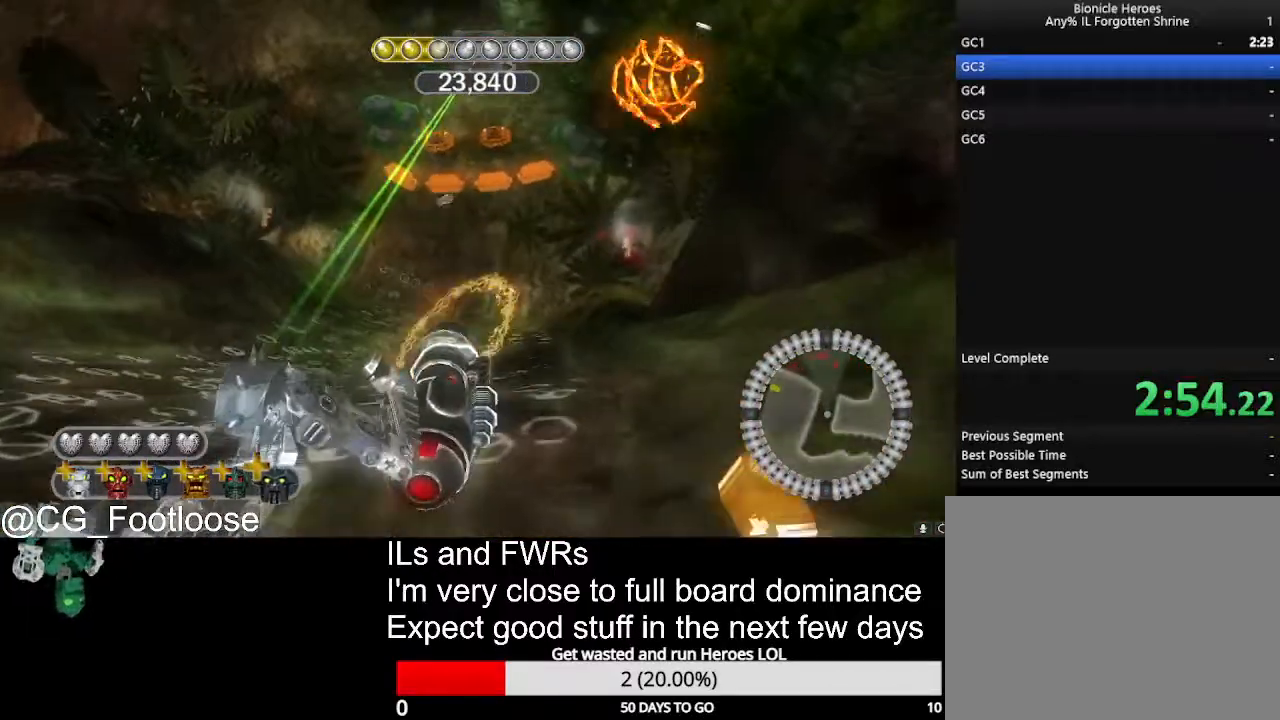
{"keys": ["d", "w"], "mouse": [], "events": []}
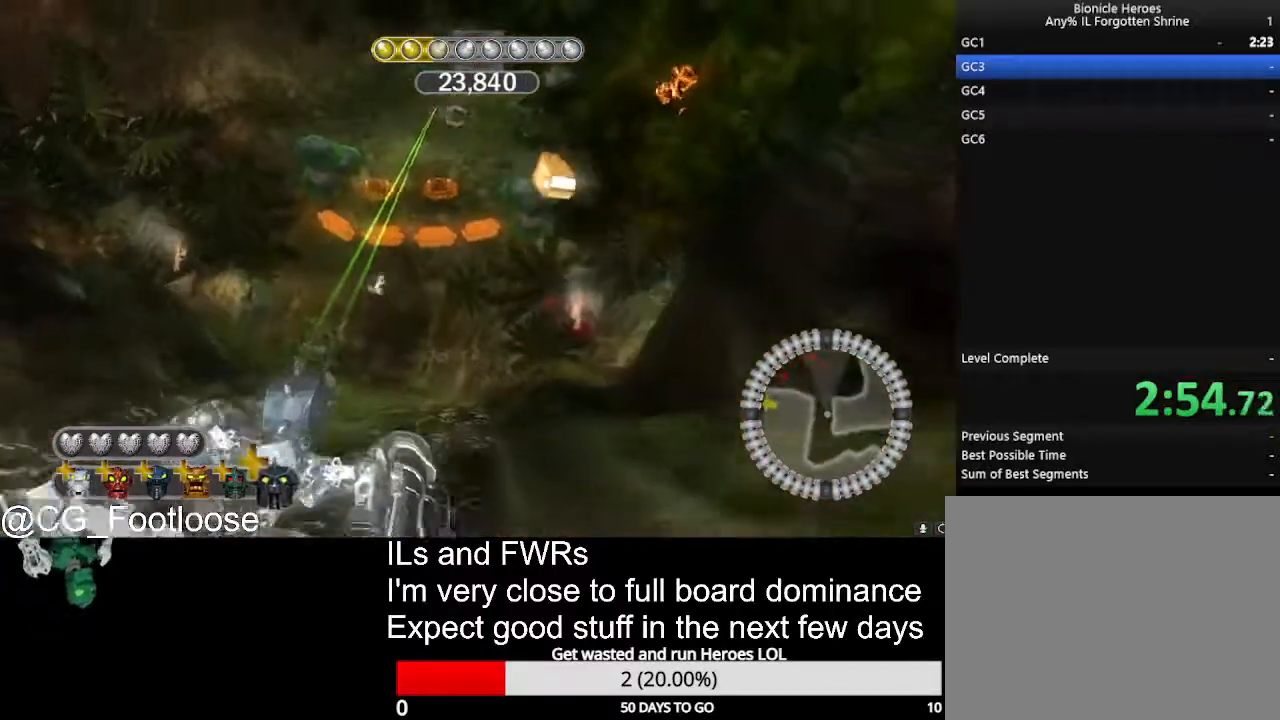
{"keys": ["d", "w"], "mouse": [], "events": []}
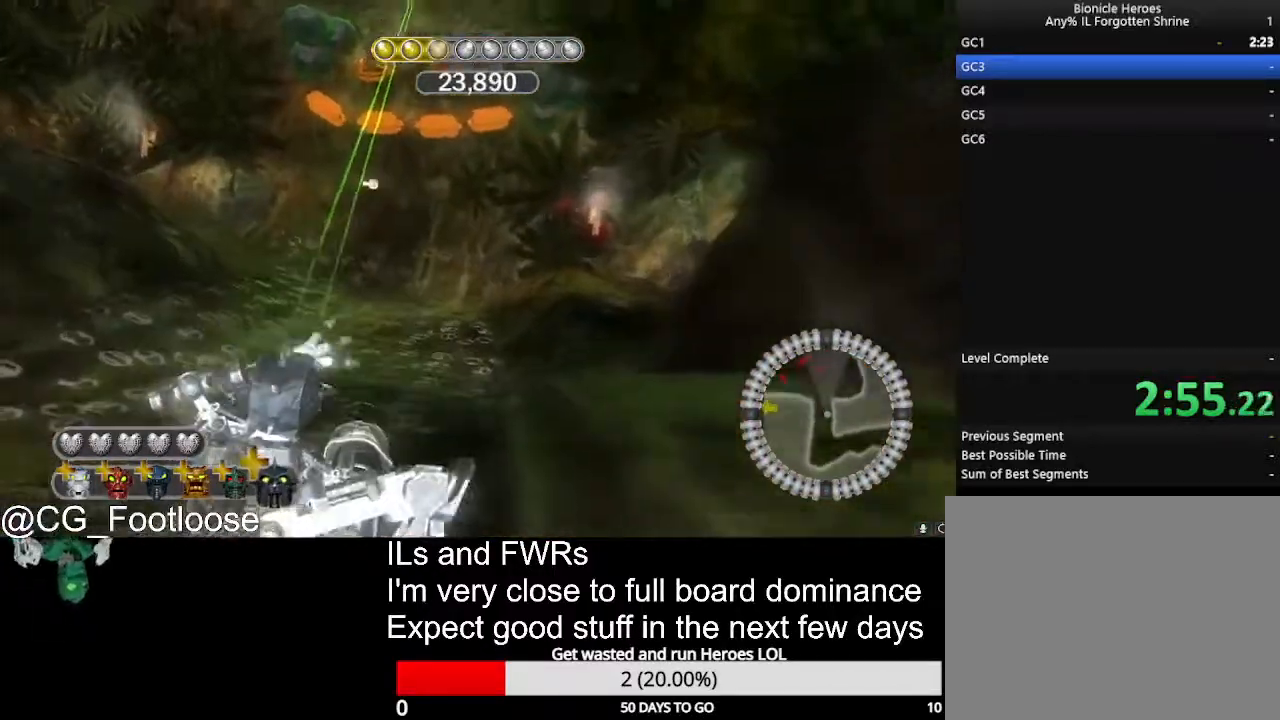
{"keys": ["d", "w"], "mouse": [], "events": [[283, "mouse_left", "down"], [417, "mouse_left", "up"]]}
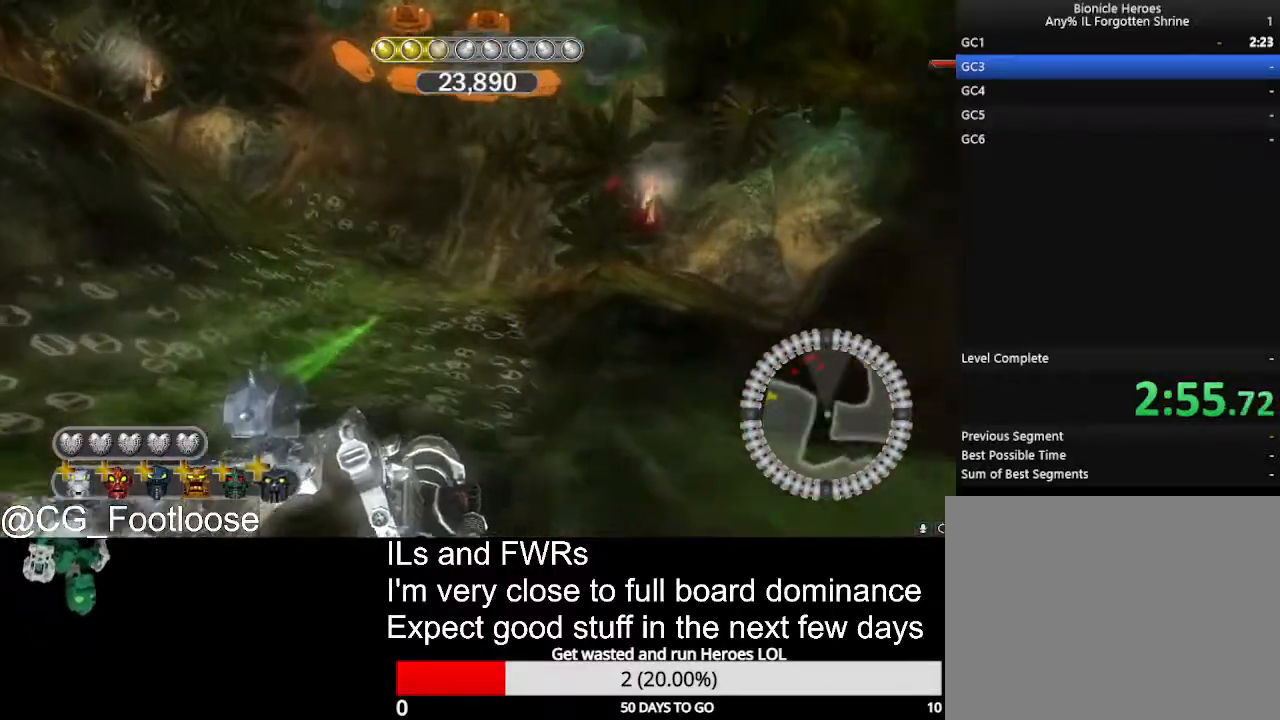
{"keys": ["d", "w"], "mouse": ["left"], "events": [[483, "mouse_left", "down"]]}
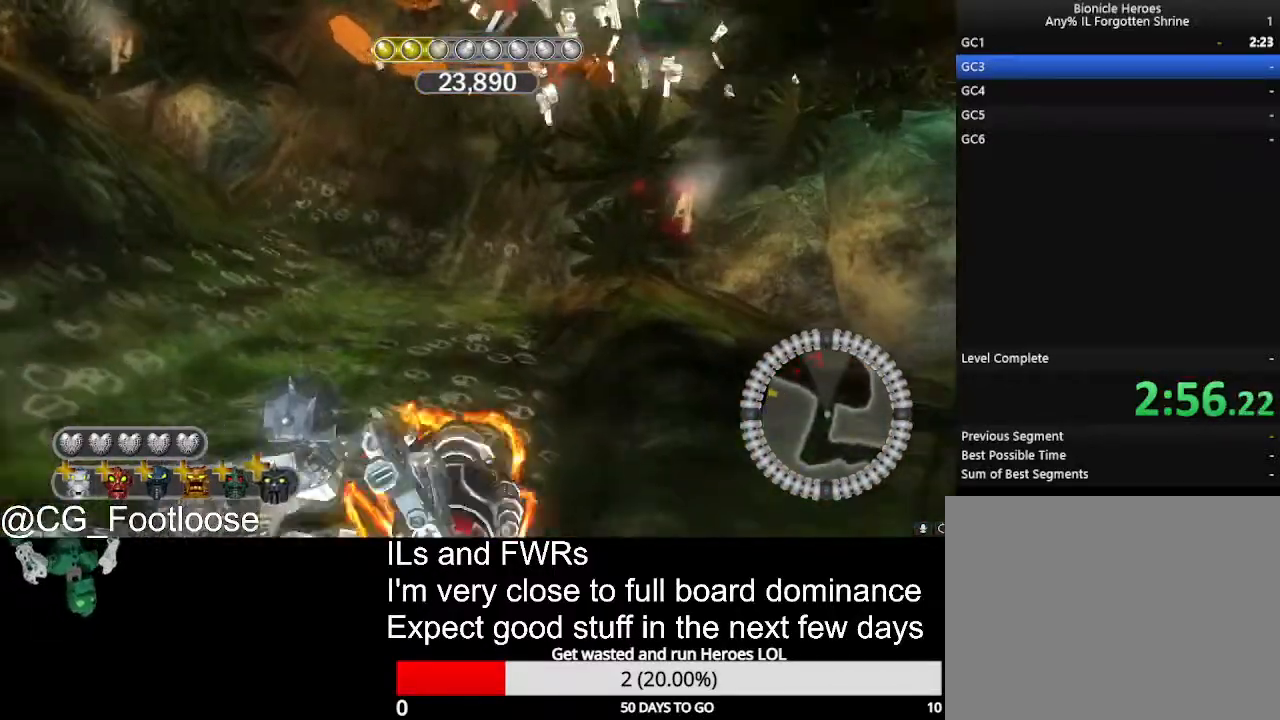
{"keys": ["d", "w"], "mouse": [], "events": [[133, "mouse_left", "up"]]}
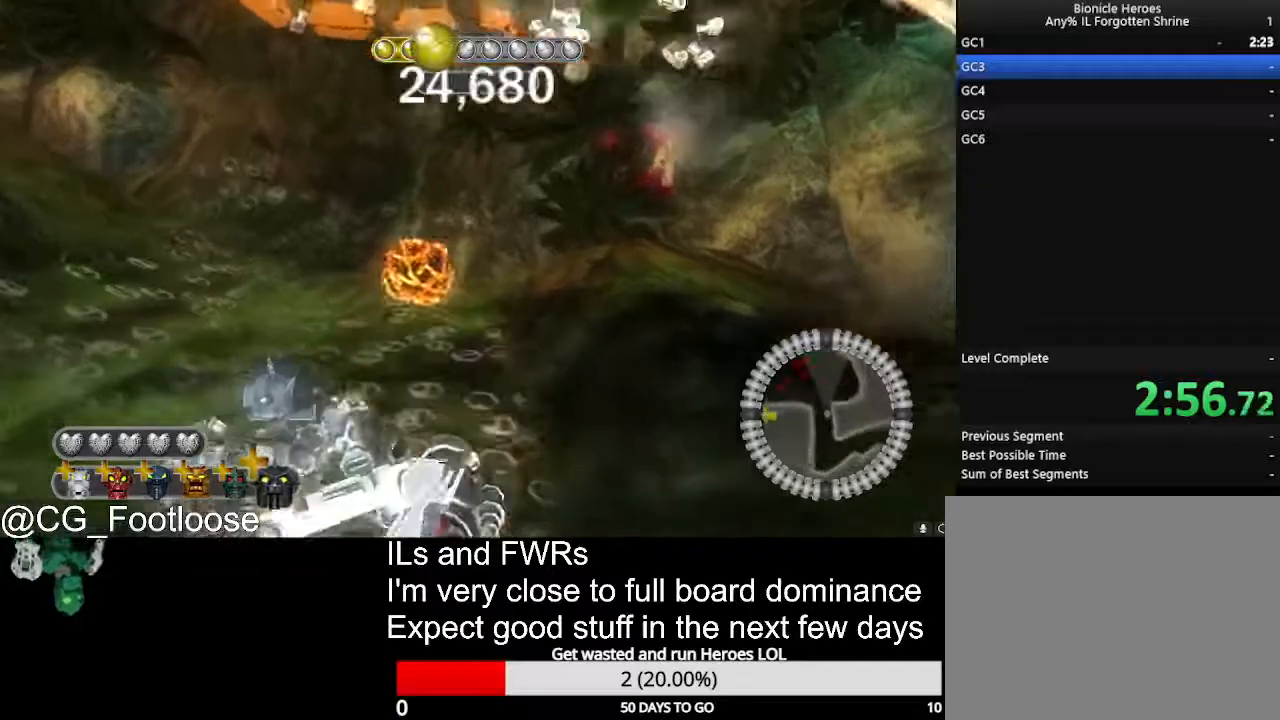
{"keys": ["d", "w"], "mouse": [], "events": []}
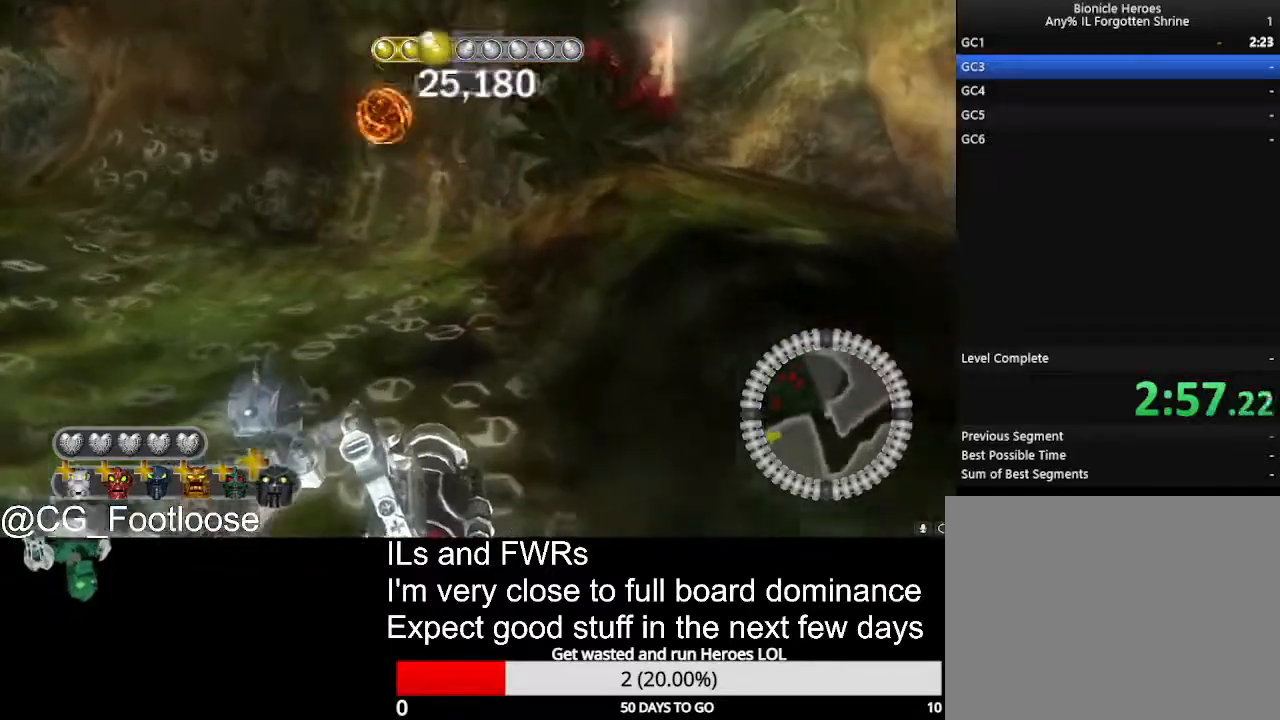
{"keys": ["d", "w"], "mouse": [], "events": [[167, "mouse_left", "down"], [300, "mouse_left", "up"]]}
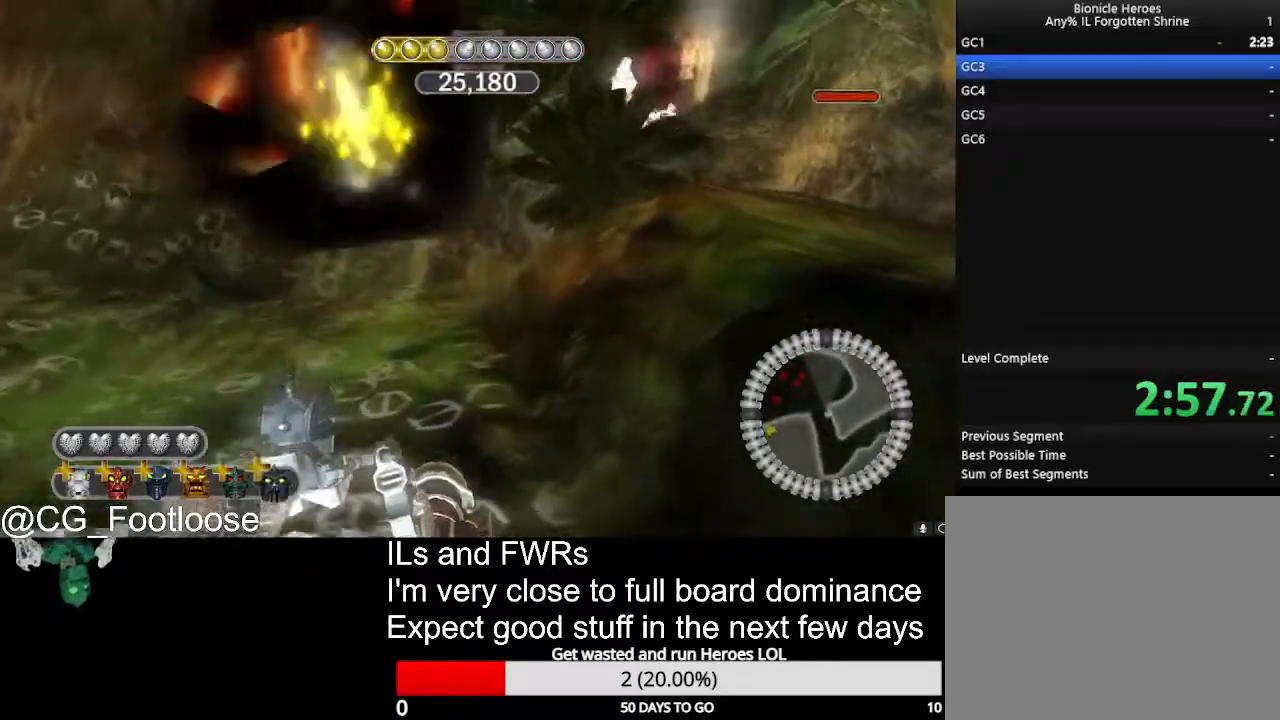
{"keys": ["d", "w"], "mouse": [], "events": []}
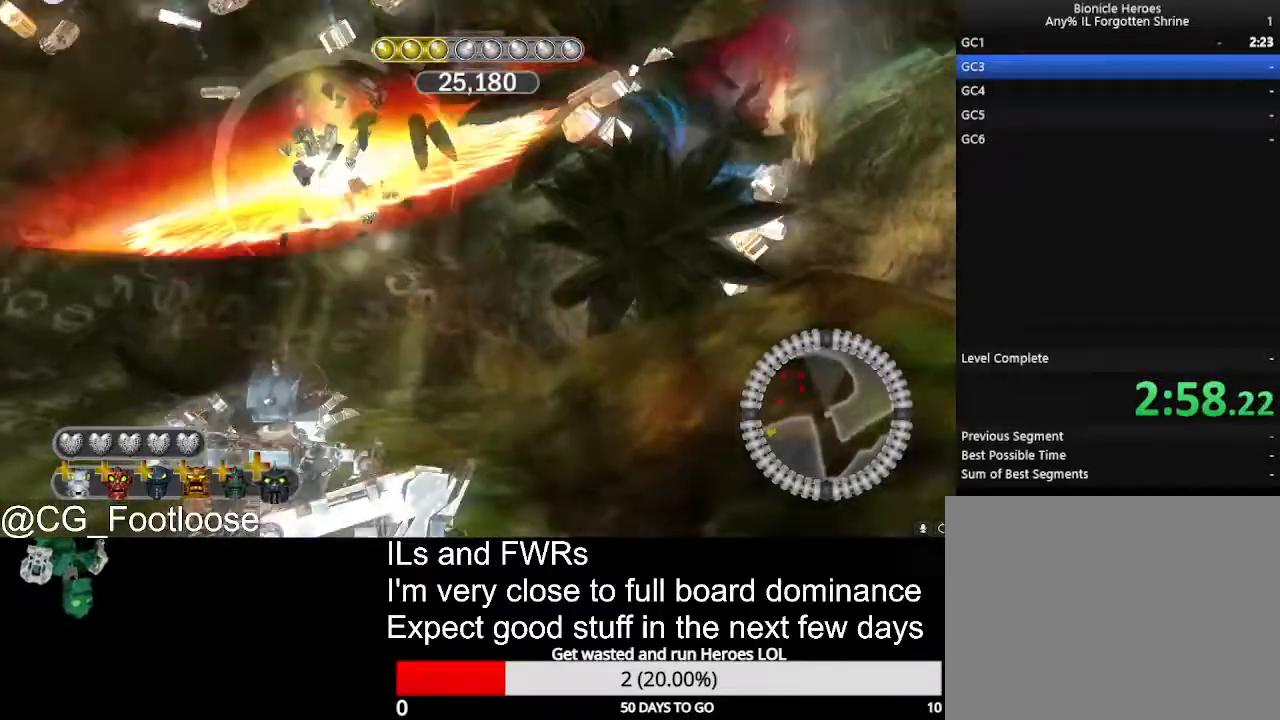
{"keys": ["d", "w"], "mouse": [], "events": [[283, "mouse_left", "down"], [383, "mouse_left", "up"]]}
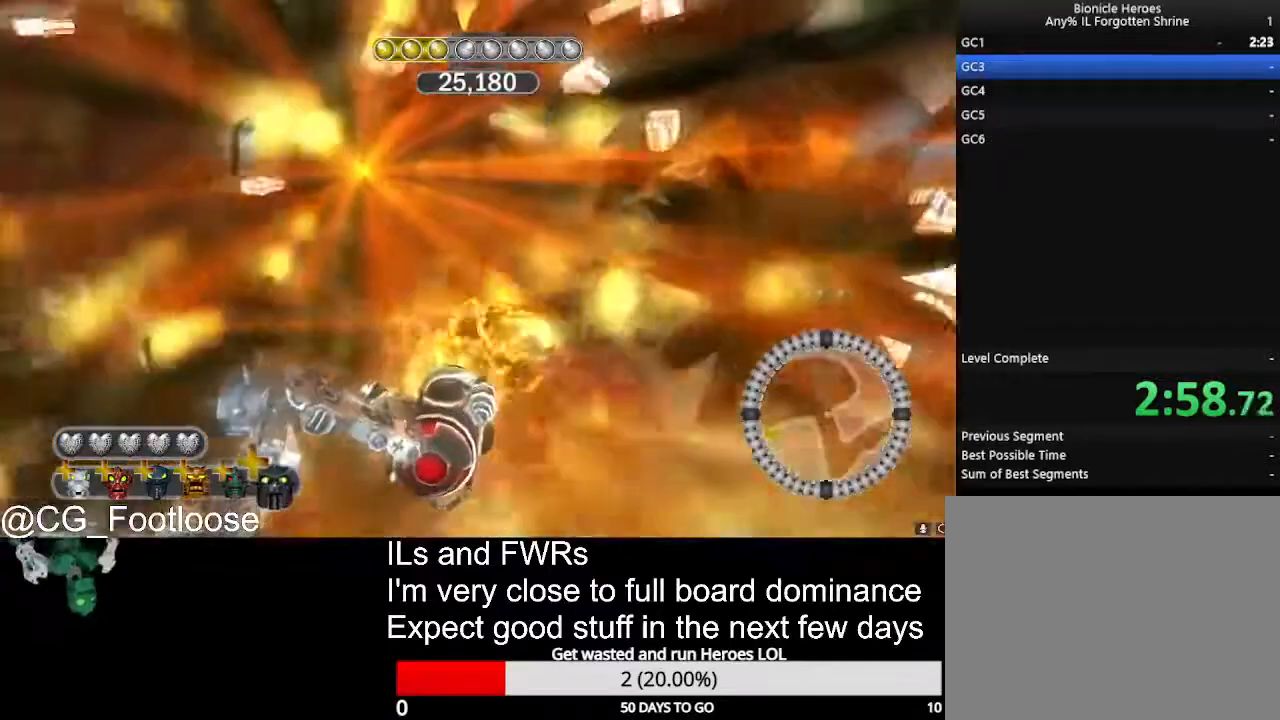
{"keys": ["d", "w"], "mouse": ["left"], "events": [[433, "mouse_left", "down"]]}
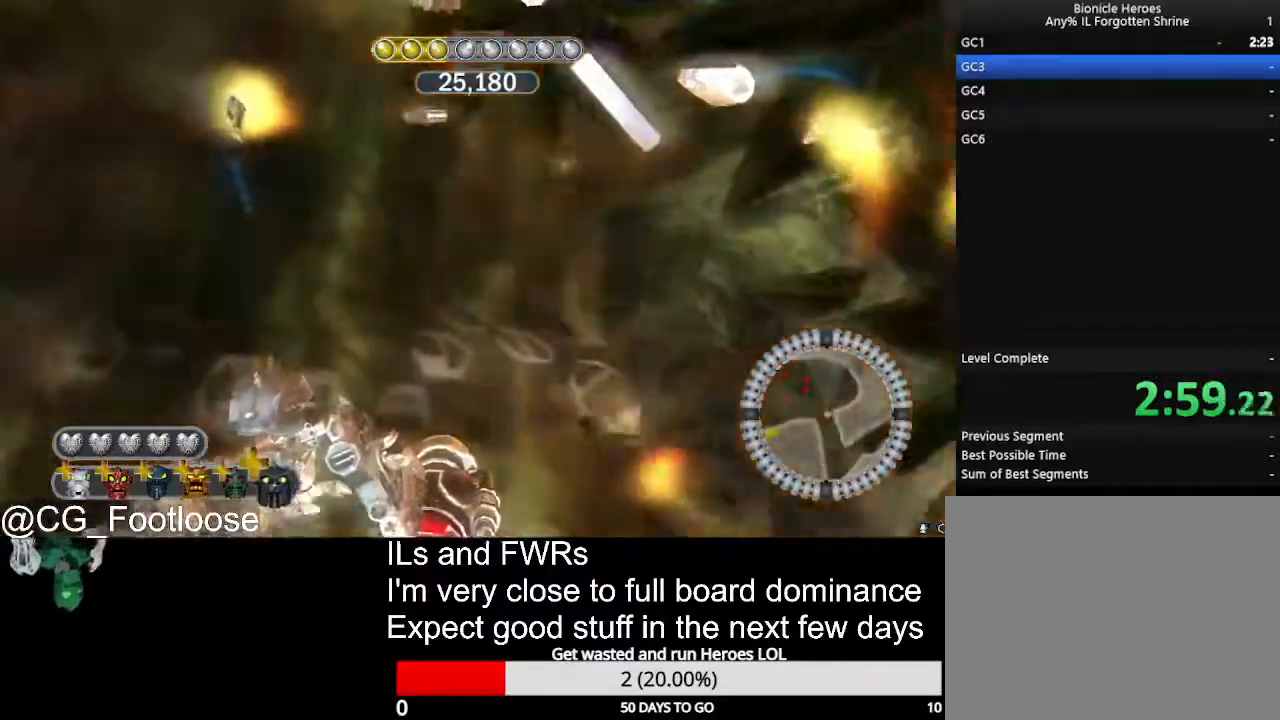
{"keys": ["d", "w"], "mouse": [], "events": [[83, "mouse_left", "up"]]}
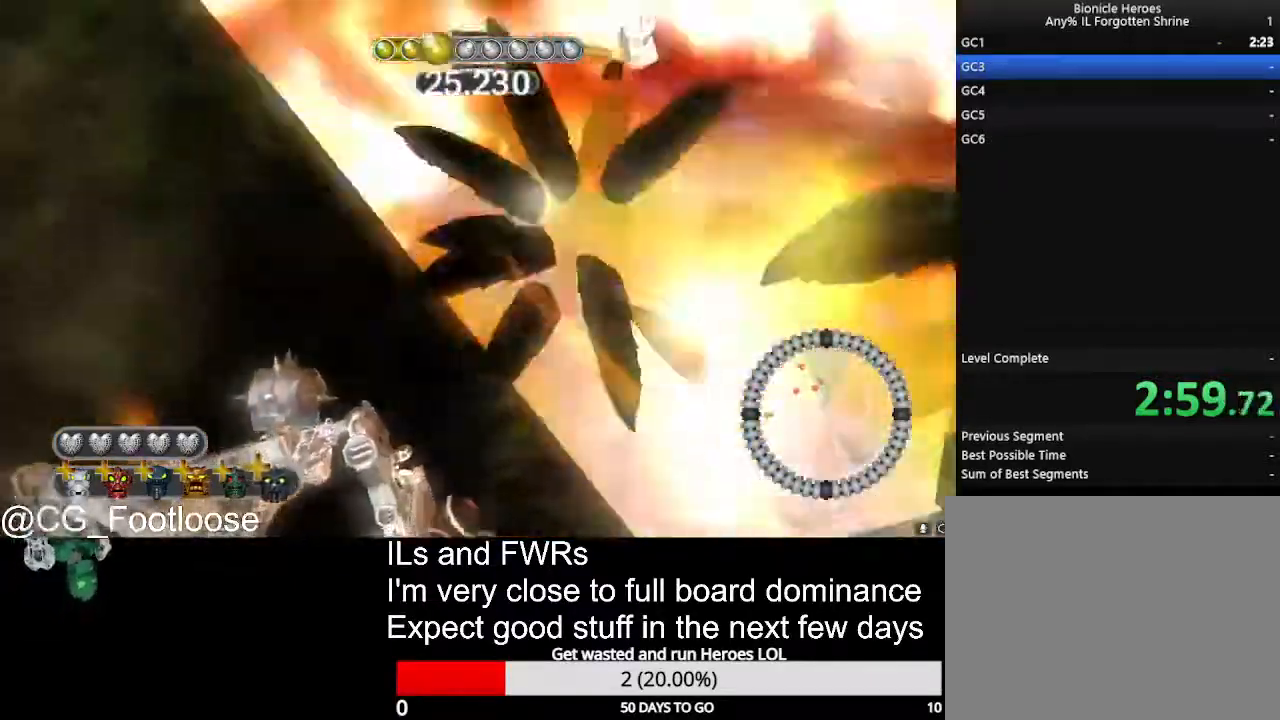
{"keys": ["d", "w"], "mouse": [], "events": []}